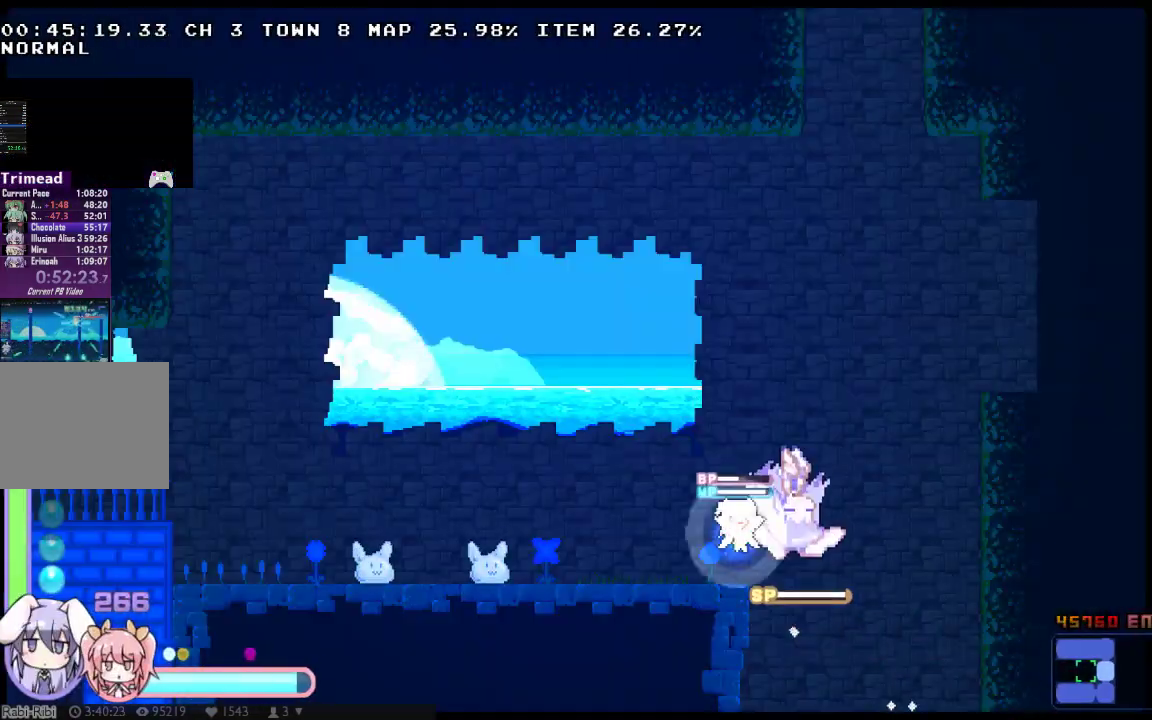
Gameplay with a controller (Xbox layout); each line is a JSON object with the inputs held at the frame after it. "events" lists button and stick changes between this image and that frame as [ms after this image, input, new state], when the widget could be followed in between. Not read: A B DPAD_DOWN DPAD_UP HOME L3 R3 SELECT START Y.
{"buttons": ["X", "DPAD_LEFT"], "left_stick": "center", "right_stick": "center", "events": []}
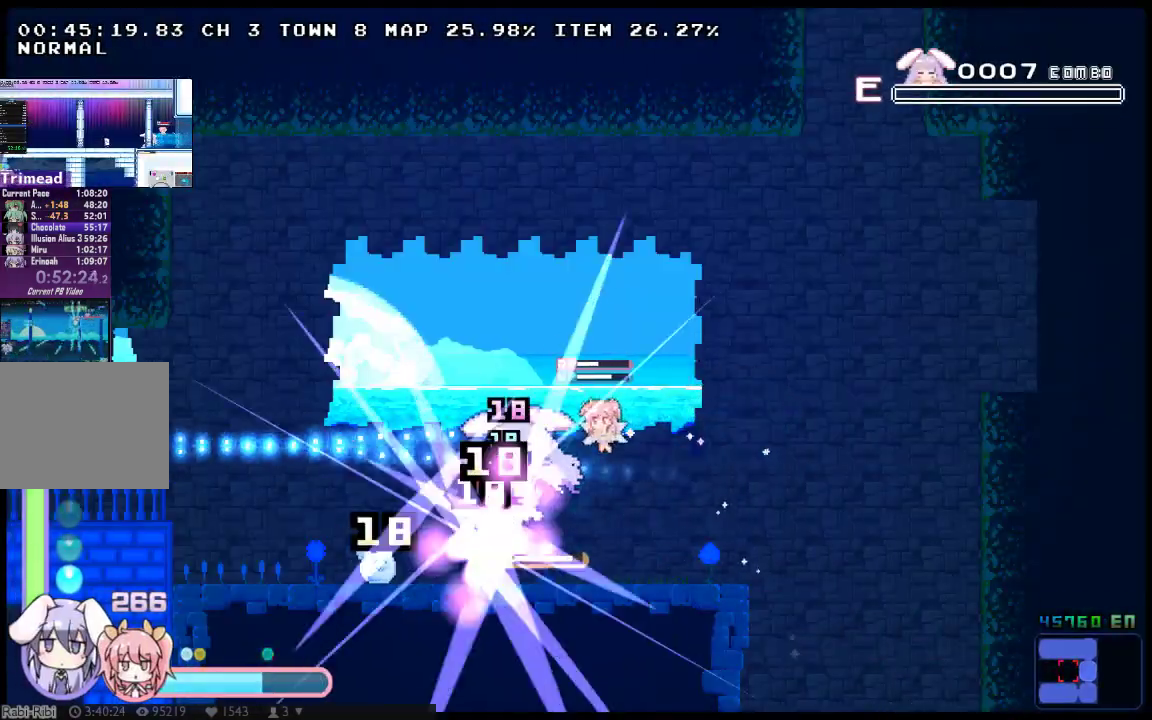
{"buttons": ["X", "DPAD_LEFT"], "left_stick": "center", "right_stick": "center", "events": []}
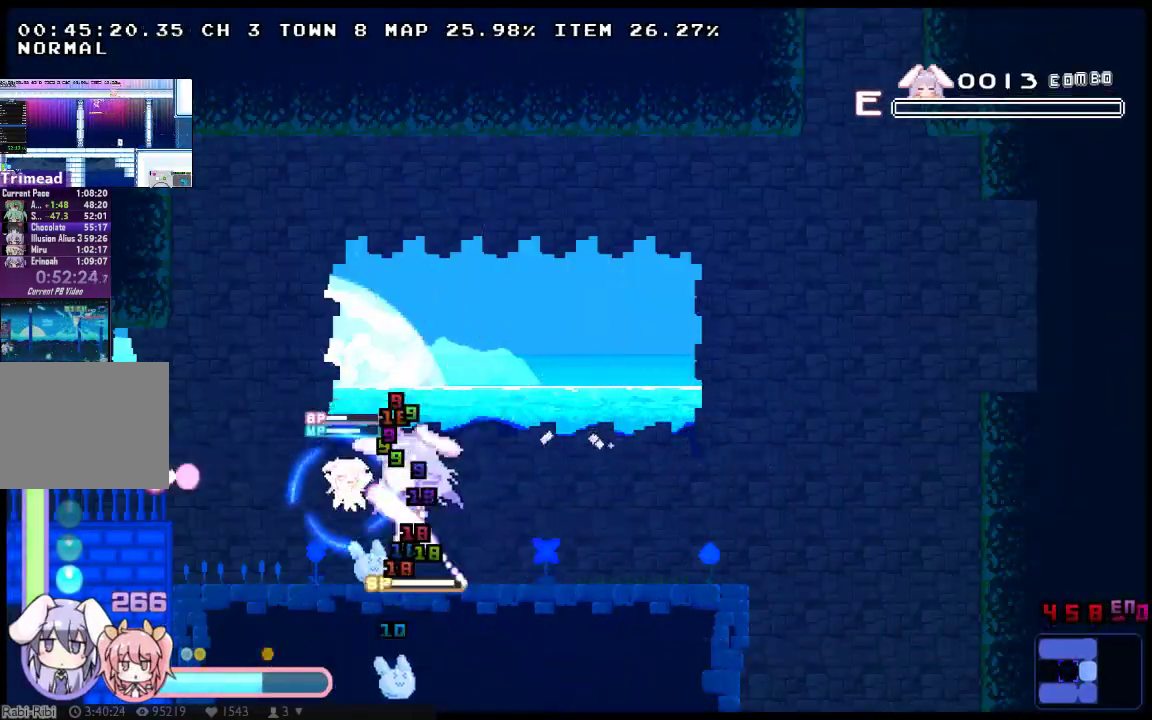
{"buttons": ["X", "DPAD_LEFT"], "left_stick": "center", "right_stick": "center", "events": []}
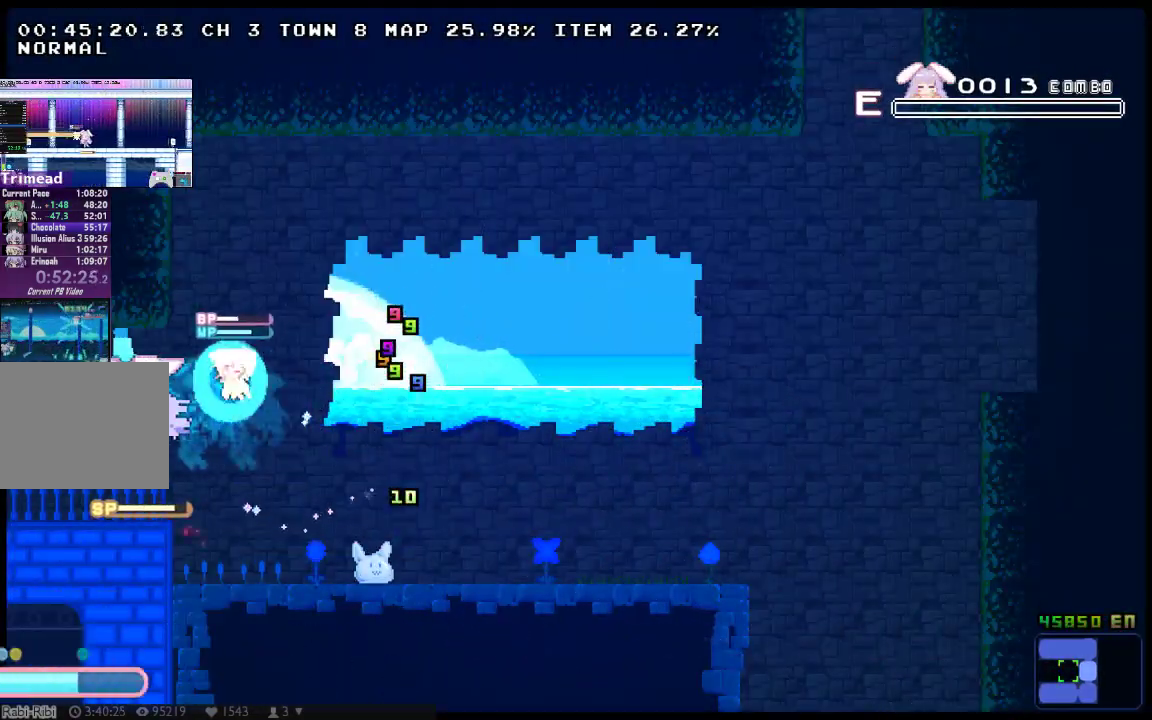
{"buttons": ["X", "DPAD_LEFT"], "left_stick": "center", "right_stick": "center", "events": []}
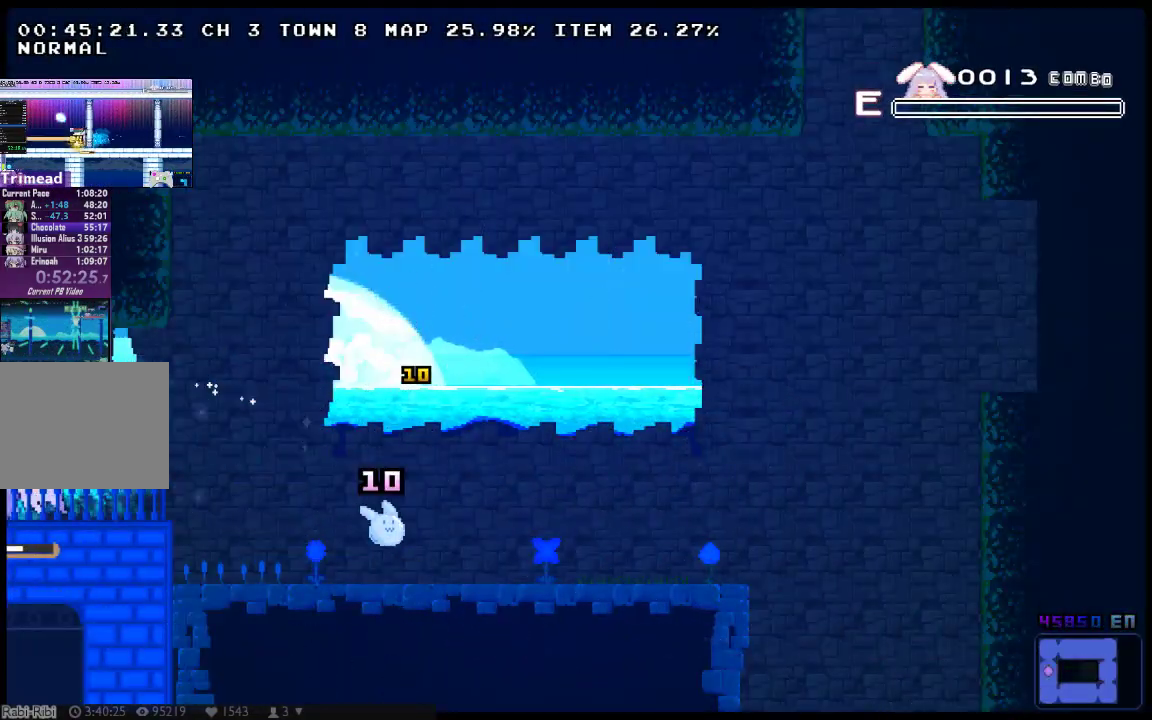
{"buttons": ["X", "DPAD_LEFT"], "left_stick": "center", "right_stick": "center", "events": []}
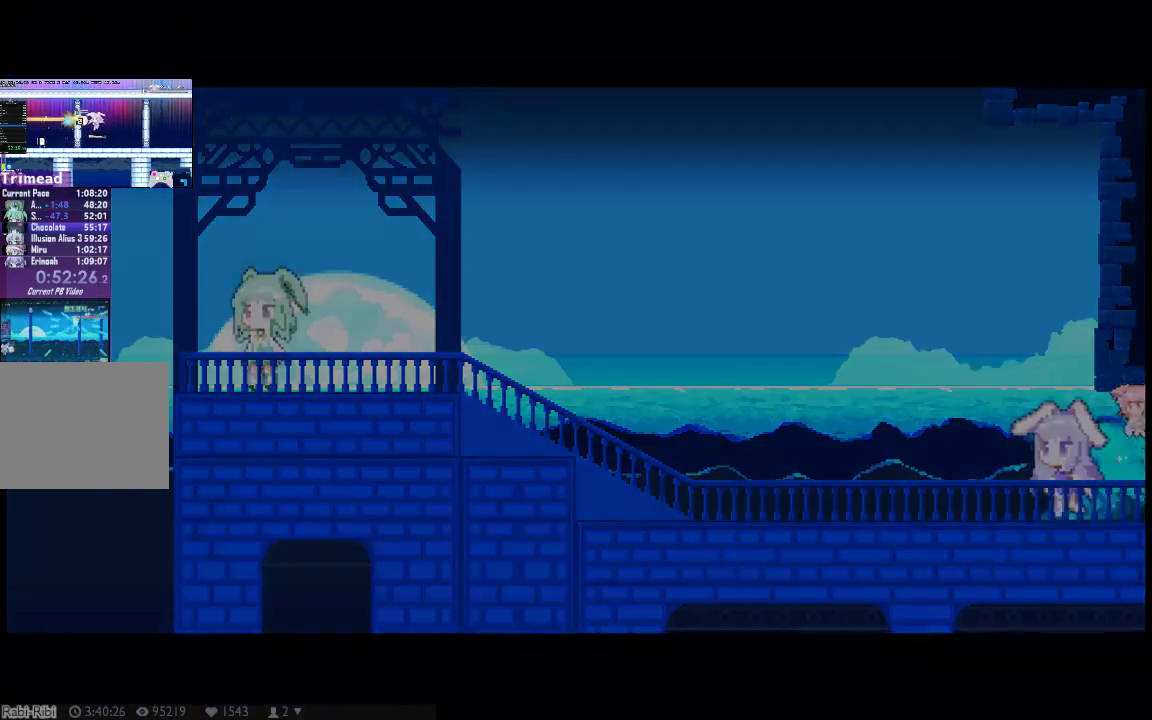
{"buttons": ["DPAD_LEFT"], "left_stick": "center", "right_stick": "center", "events": [[150, "X", "up"], [250, "X", "down"], [350, "X", "up"], [400, "X", "down"], [500, "X", "up"]]}
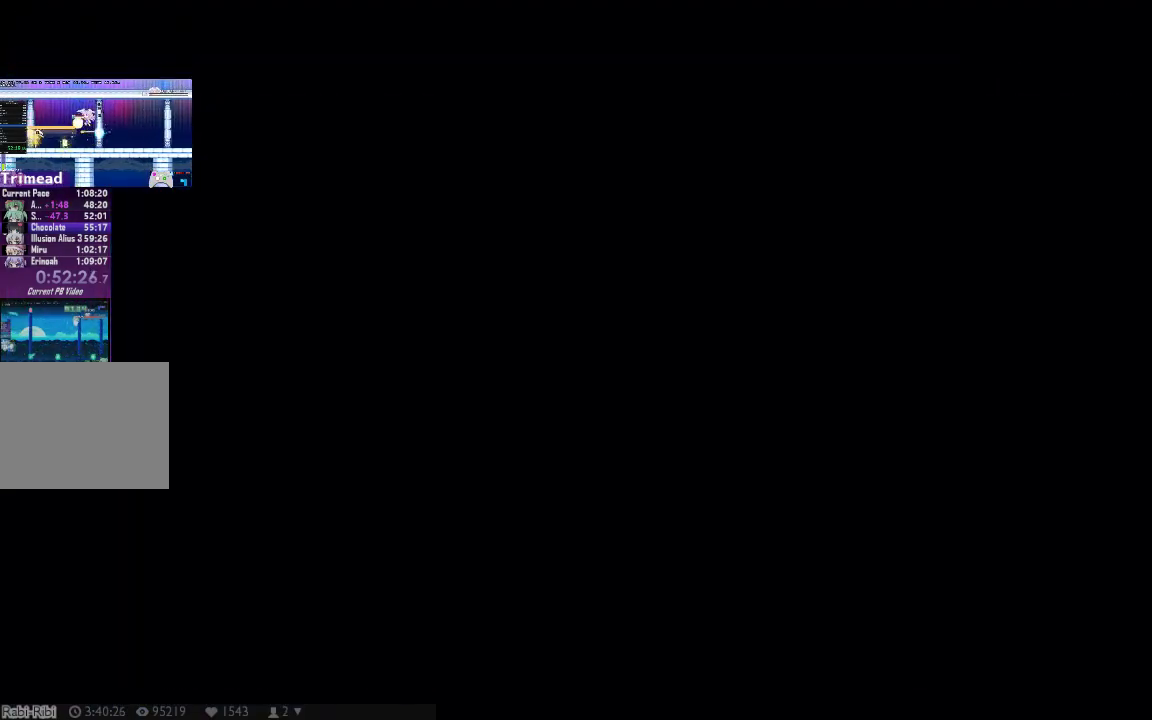
{"buttons": ["DPAD_LEFT"], "left_stick": "center", "right_stick": "center", "events": [[67, "X", "down"], [300, "X", "up"], [350, "X", "down"], [450, "X", "up"]]}